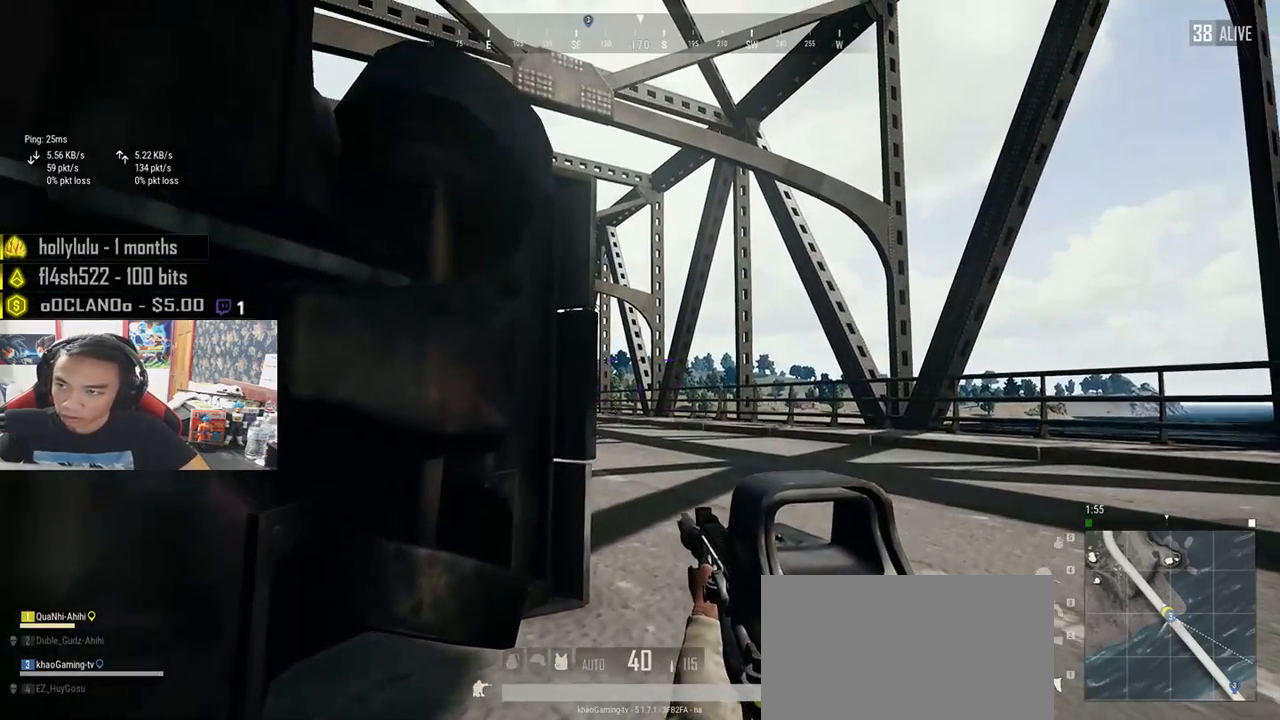
Gameplay with keyboard and mouse; each line is a JSON object with the keys and mouse buttons held at the frame after it. "events" lists presses ("down") and releases ("up") of "a", "c", "ctrl", "d", "e", "f", "q", "r", "s", "shift", "space", "tab", "v", "w", "x", "z", "mouse_left", "mouse_wheel" and "mouse_right" between this image and that frame as [ms after this image, input, new state], when the widget could be followed in between. "mouse_left", "mouse_wheel", "mouse_right" = the "left", "wheel", "right" buttons of the "mouse" list. No other keys are recorded. "wheel" means that the mouse wheel is clicked or scrolled. Mouse movement is not recorded.
{"keys": ["d"], "mouse": [], "events": [[200, "a", "down"], [467, "a", "up"], [500, "d", "down"]]}
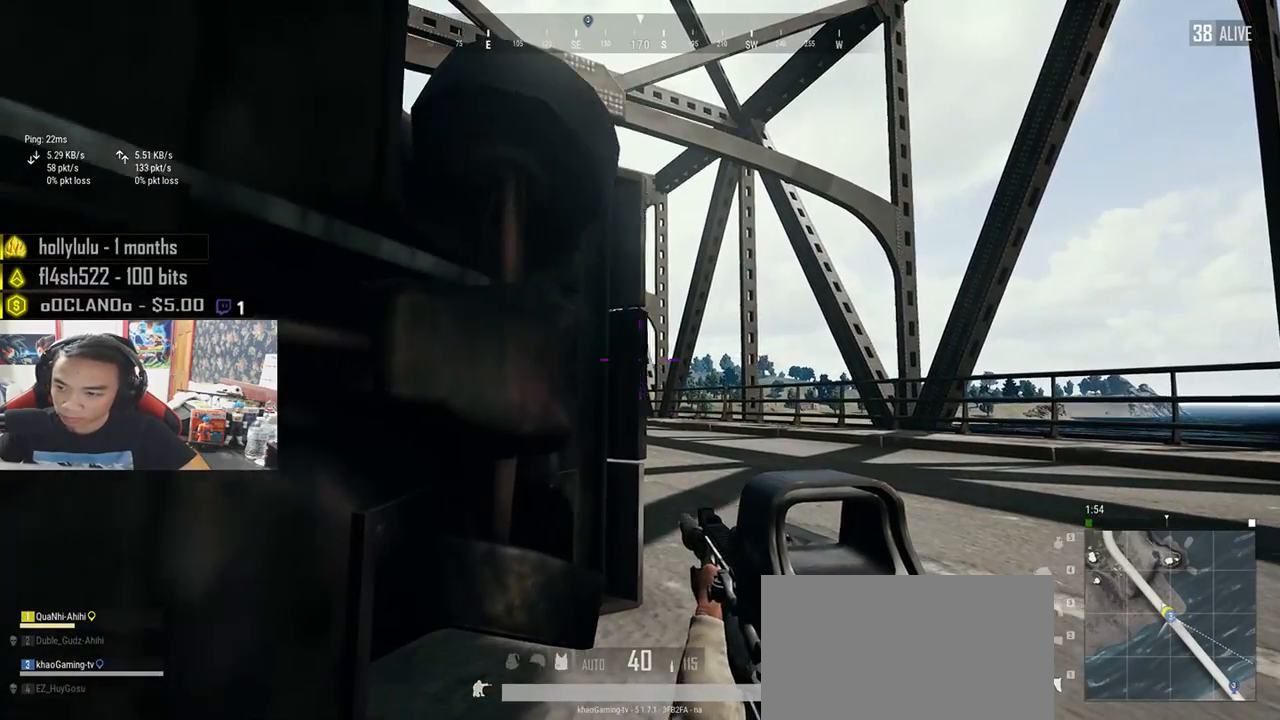
{"keys": ["e"], "mouse": ["right"], "events": [[217, "d", "up"], [283, "a", "down"], [467, "a", "up"], [467, "mouse_right", "down"], [483, "e", "down"]]}
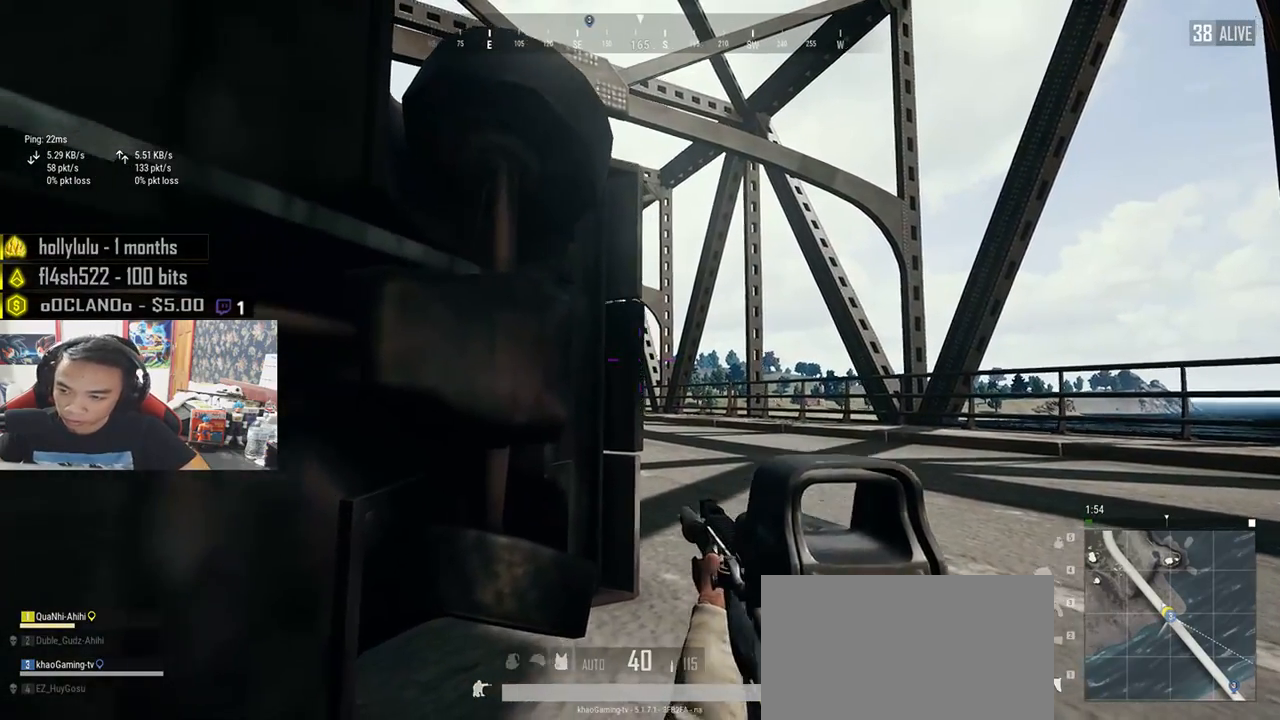
{"keys": [], "mouse": [], "events": [[67, "mouse_right", "up"], [133, "e", "up"], [167, "a", "down"], [233, "e", "down"], [283, "a", "up"], [400, "d", "down"], [450, "d", "up"], [483, "e", "up"]]}
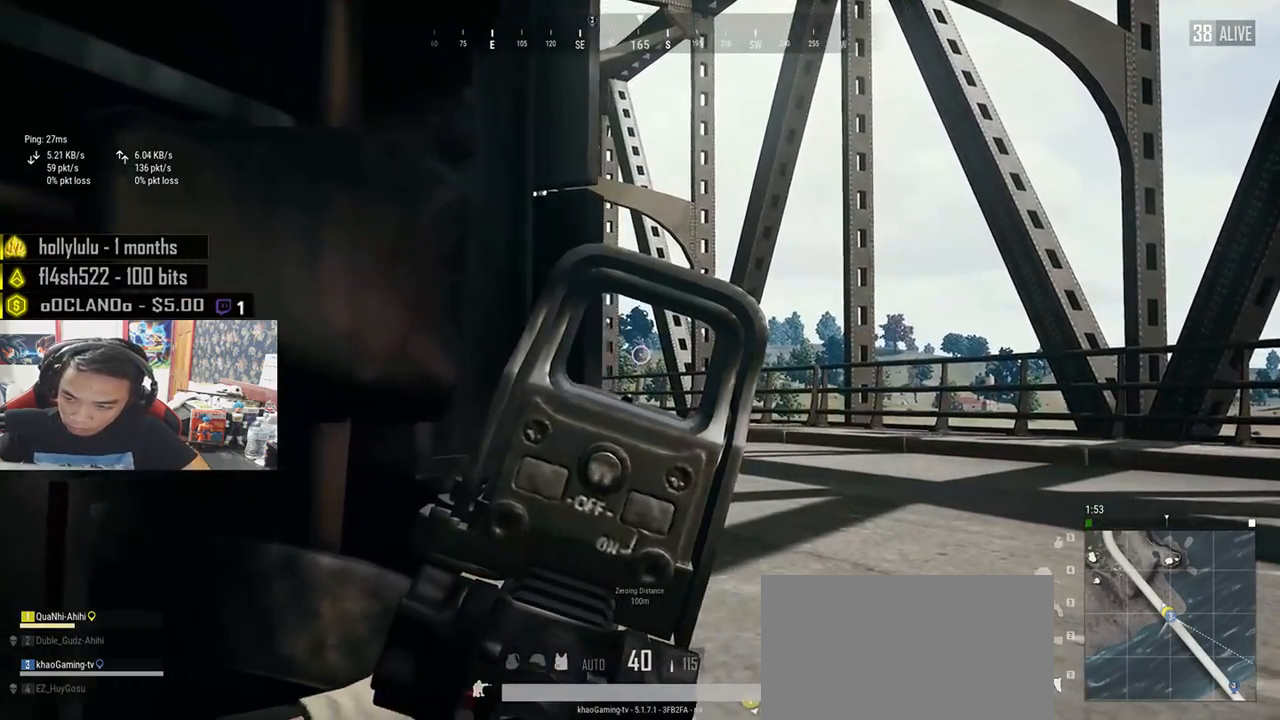
{"keys": ["a"], "mouse": [], "events": [[100, "e", "down"], [250, "e", "up"], [350, "a", "down"], [350, "e", "down"], [417, "e", "up"]]}
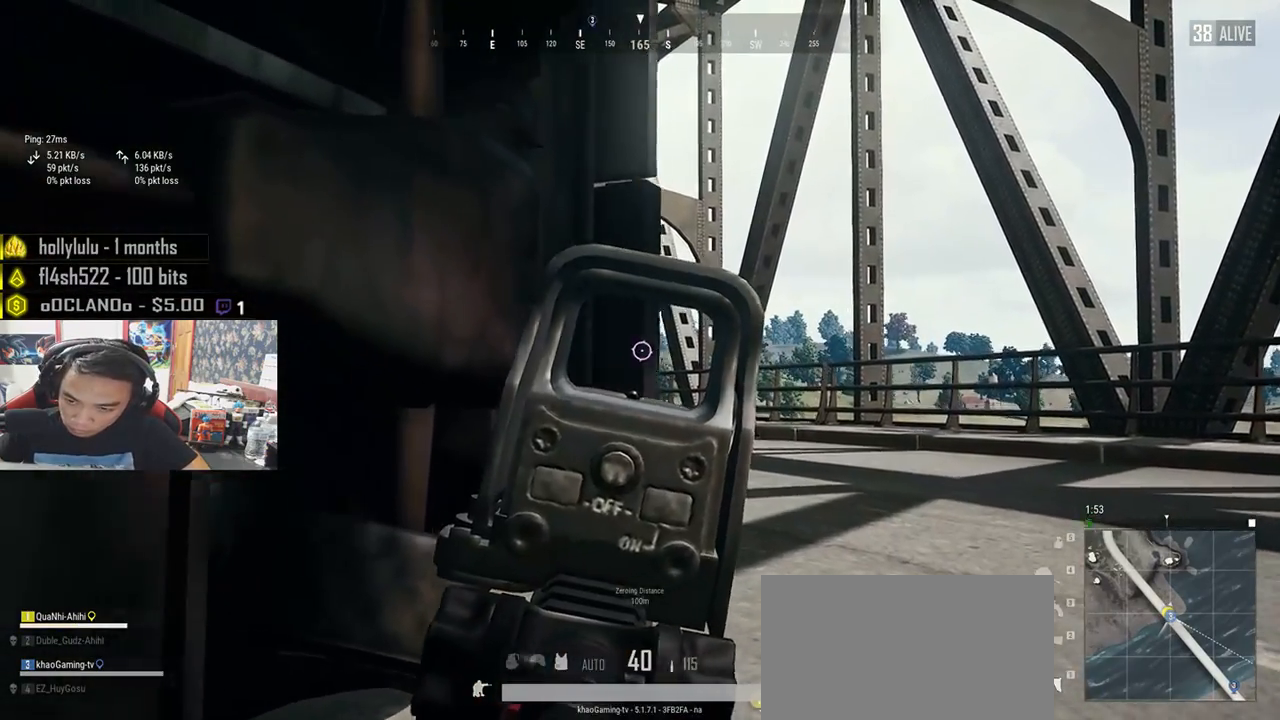
{"keys": ["a", "s"], "mouse": [], "events": [[33, "mouse_right", "down"], [117, "mouse_right", "up"], [250, "s", "down"]]}
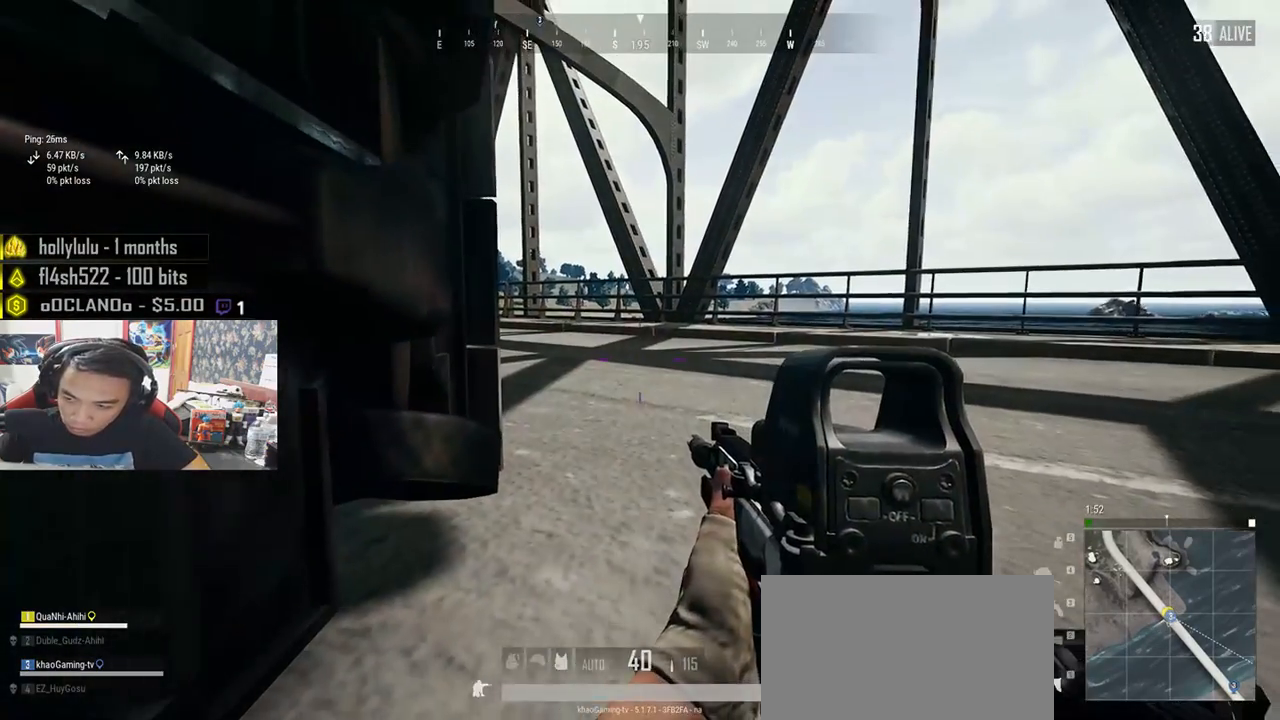
{"keys": [], "mouse": [], "events": [[350, "a", "up"], [350, "s", "up"]]}
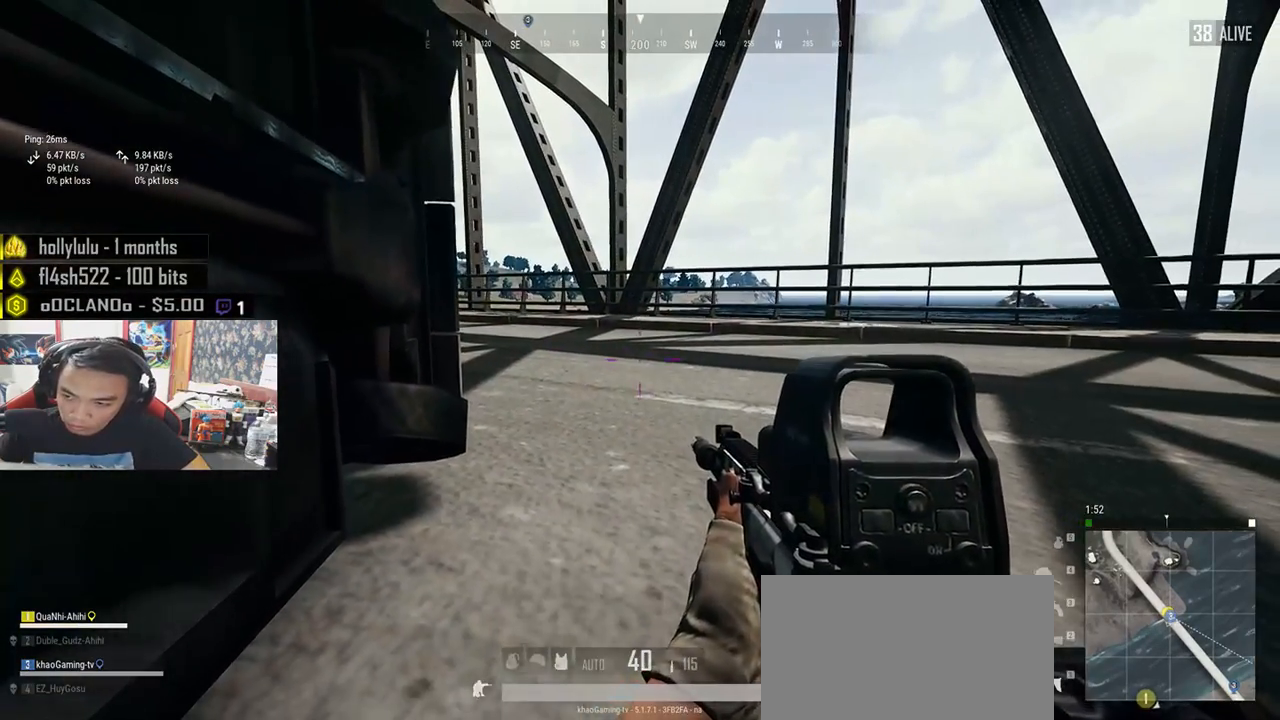
{"keys": [], "mouse": [], "events": []}
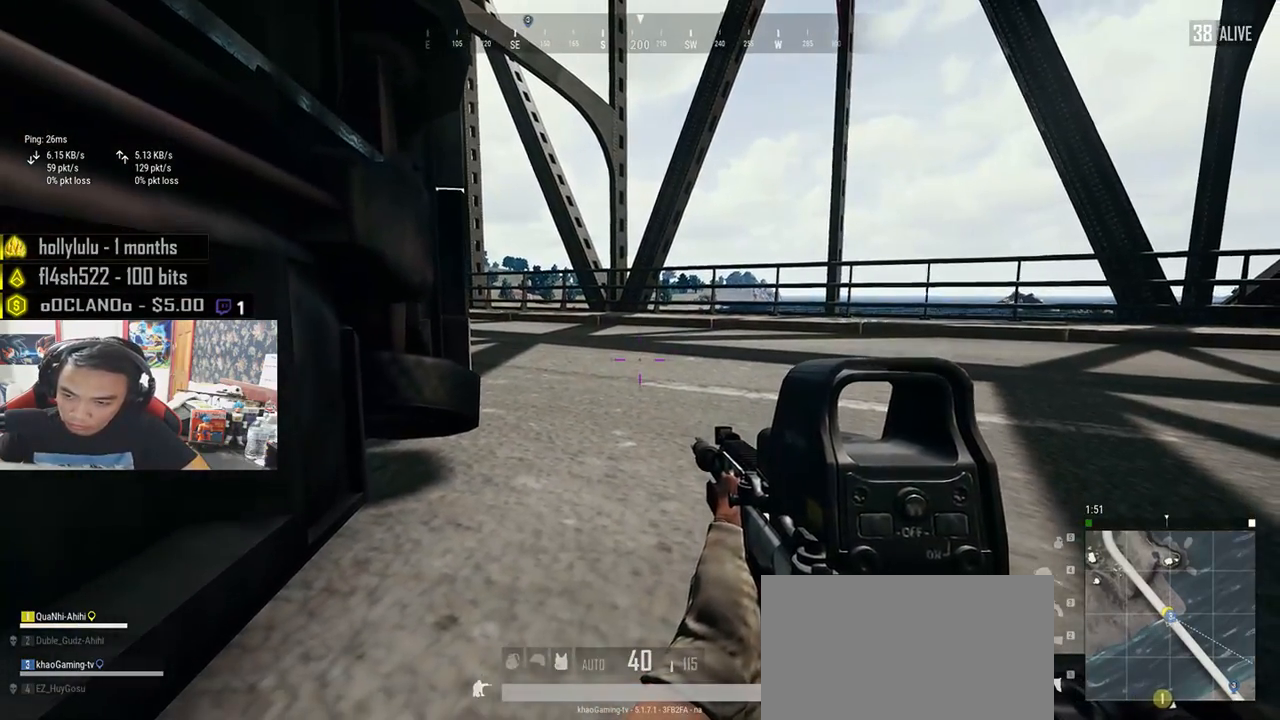
{"keys": [], "mouse": [], "events": []}
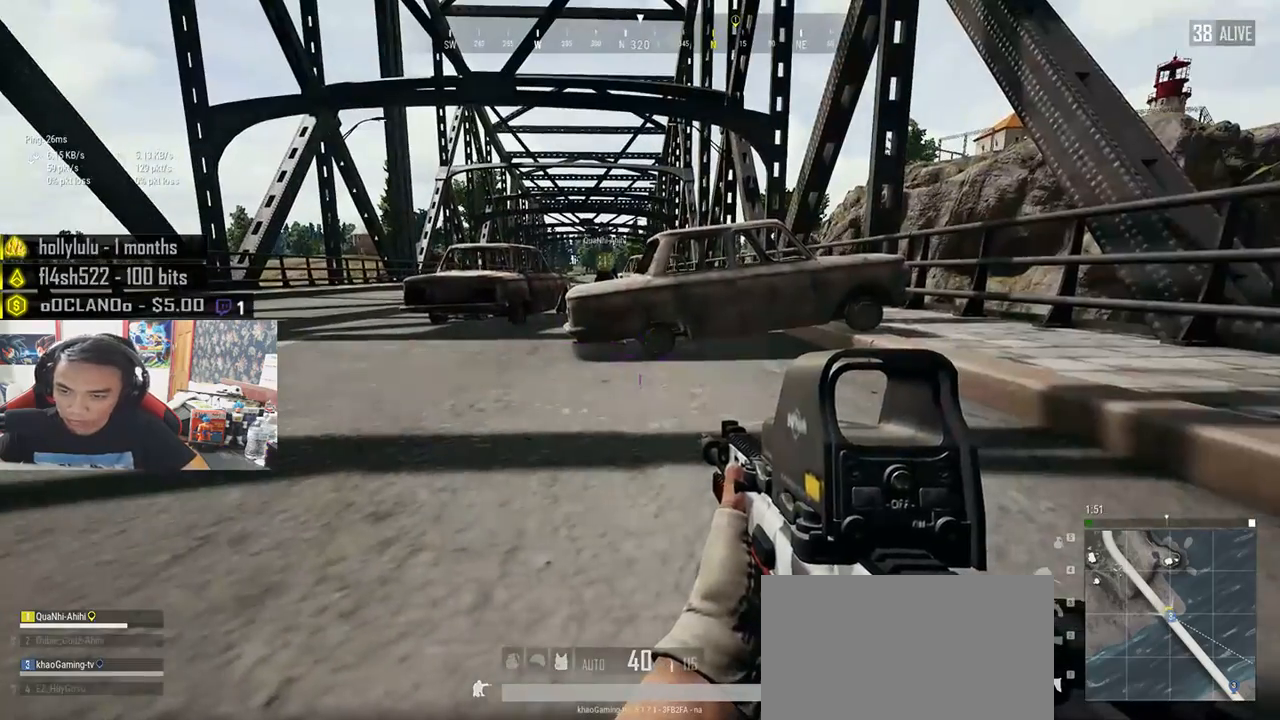
{"keys": [], "mouse": [], "events": []}
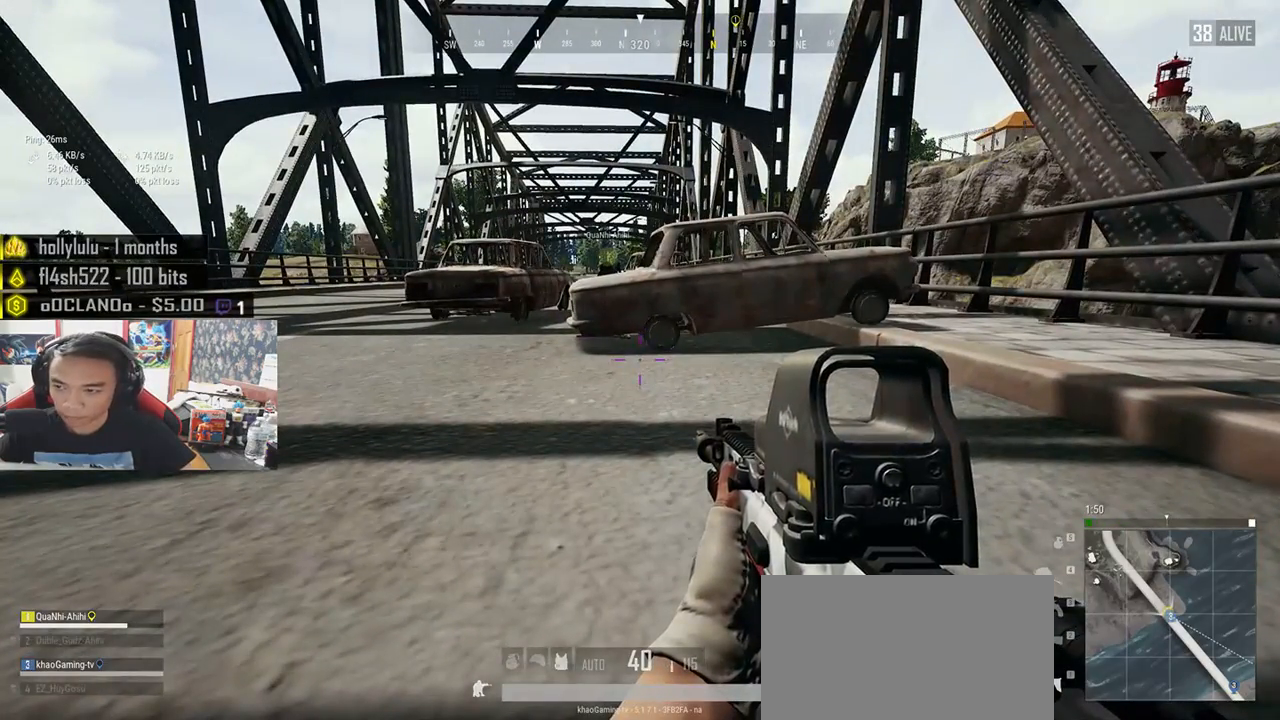
{"keys": [], "mouse": [], "events": []}
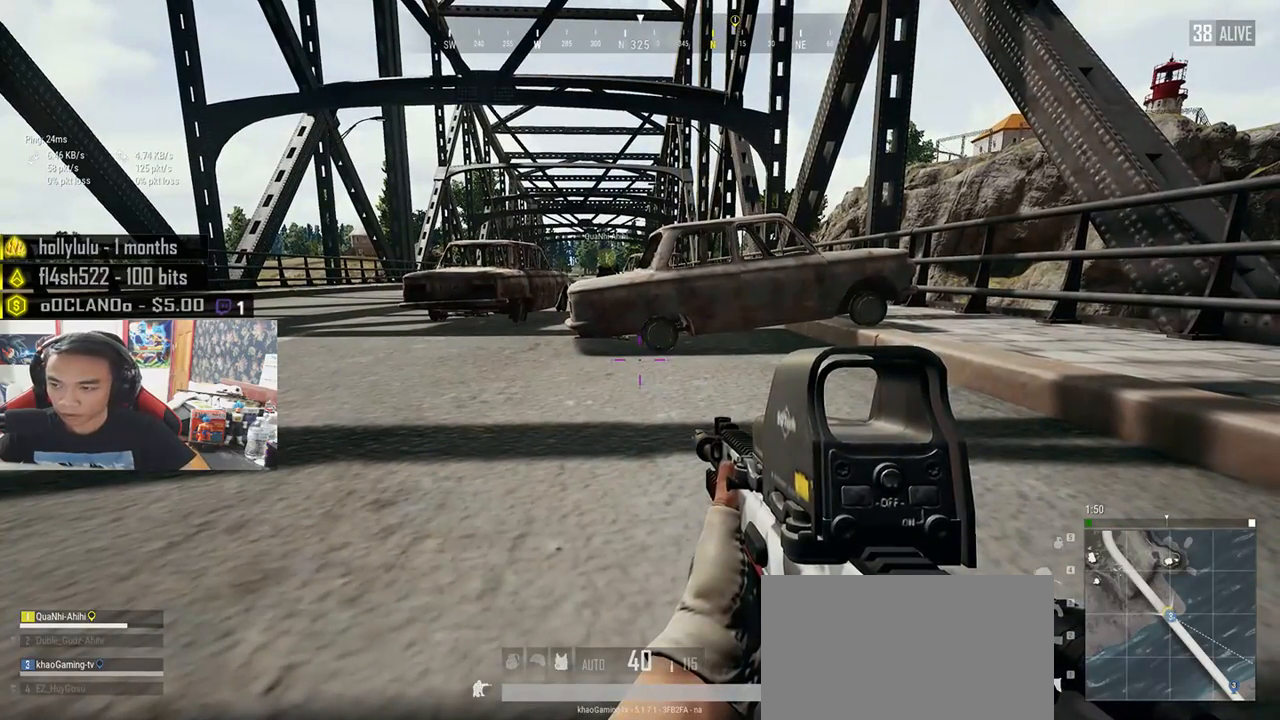
{"keys": [], "mouse": [], "events": []}
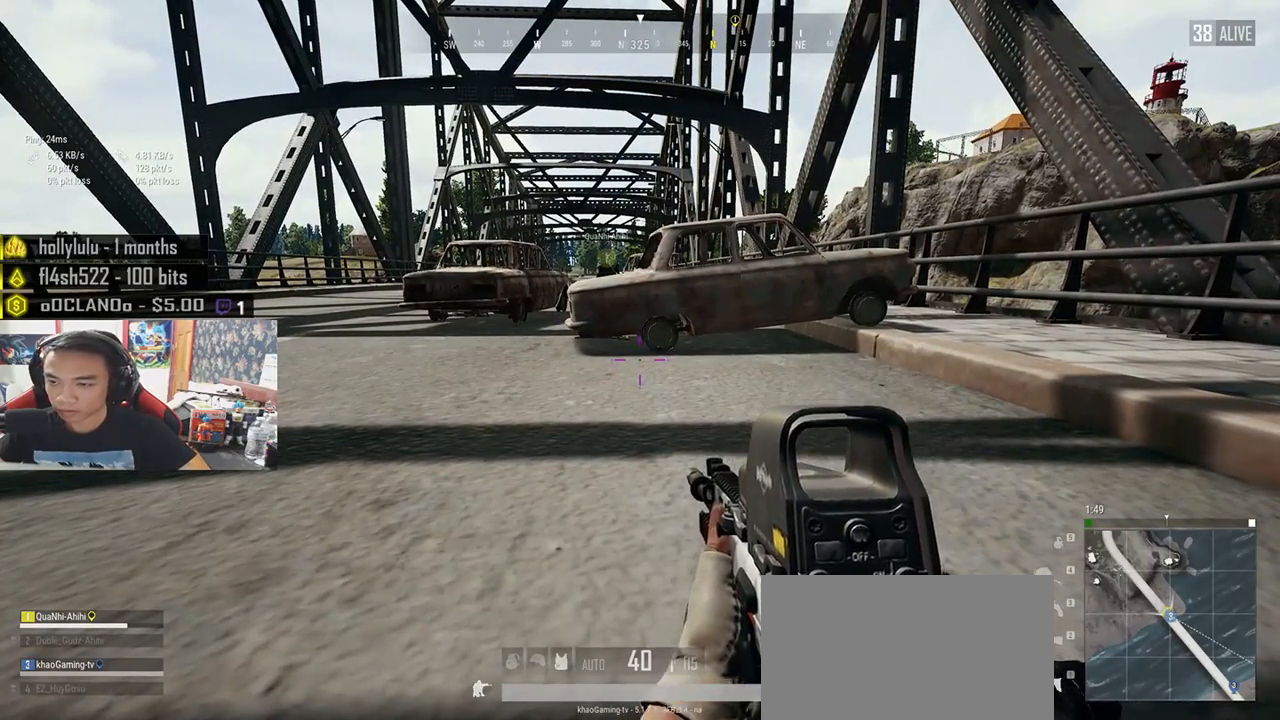
{"keys": ["a", "w"], "mouse": [], "events": [[233, "d", "down"], [317, "w", "down"], [383, "d", "up"], [483, "a", "down"]]}
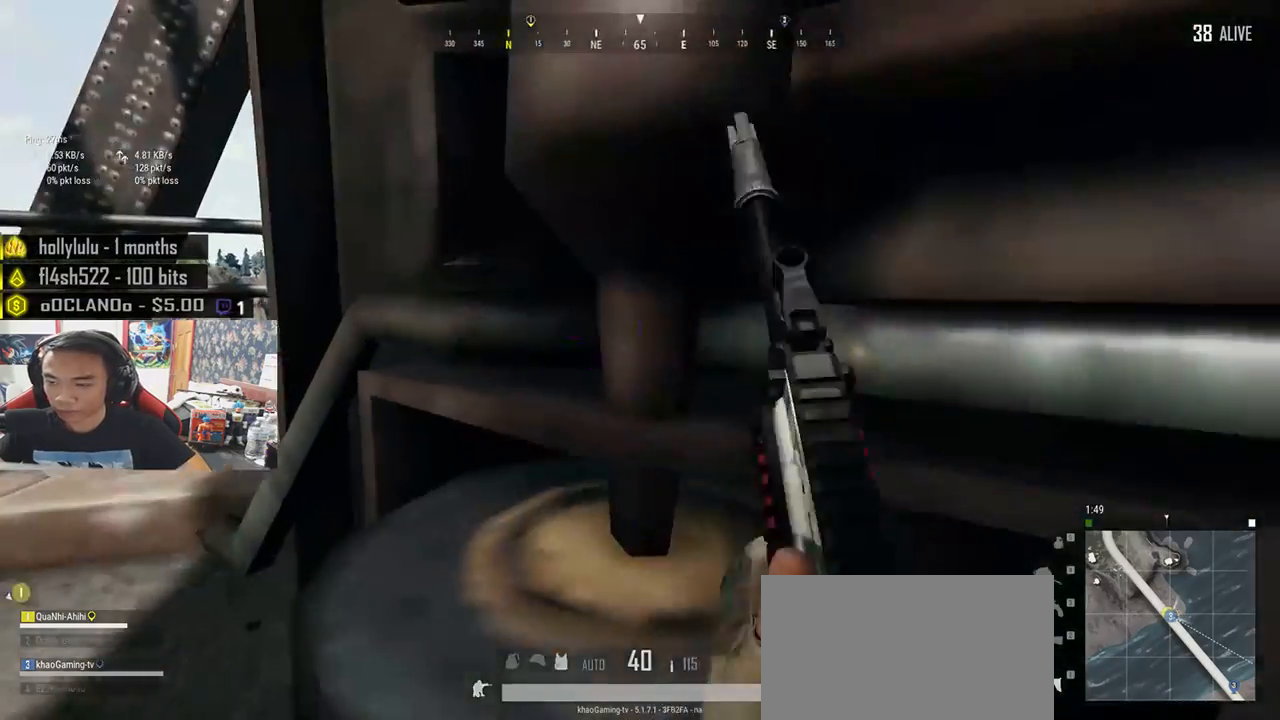
{"keys": ["a"], "mouse": [], "events": [[83, "w", "up"]]}
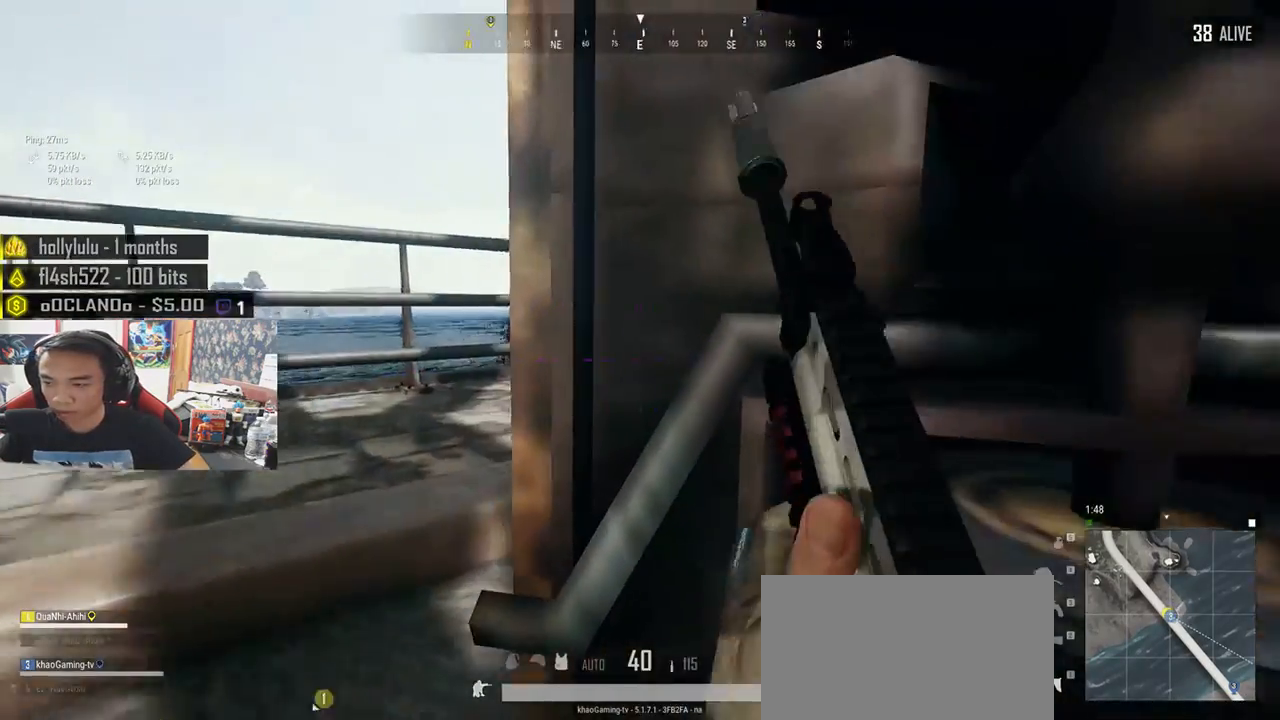
{"keys": ["w"], "mouse": [], "events": [[283, "w", "down"], [300, "a", "up"]]}
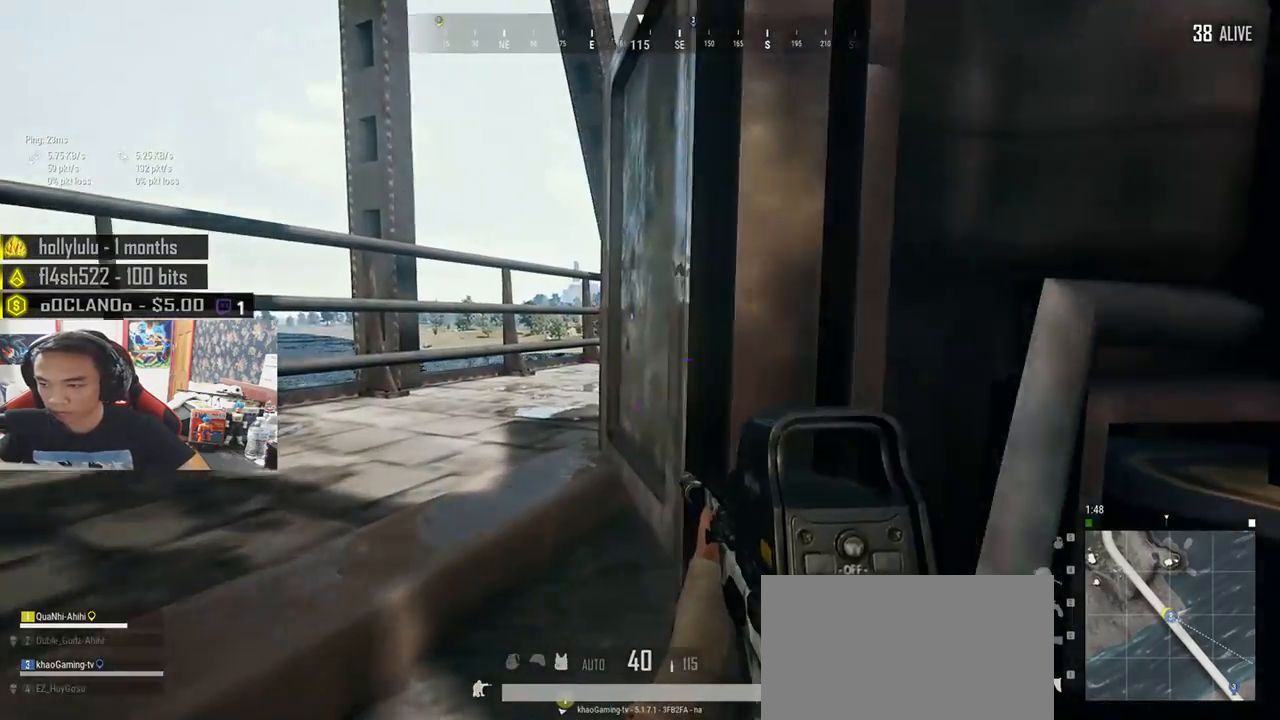
{"keys": ["q"], "mouse": [], "events": [[33, "w", "up"], [50, "a", "down"], [267, "a", "up"], [333, "mouse_right", "down"], [450, "mouse_right", "up"], [450, "q", "down"]]}
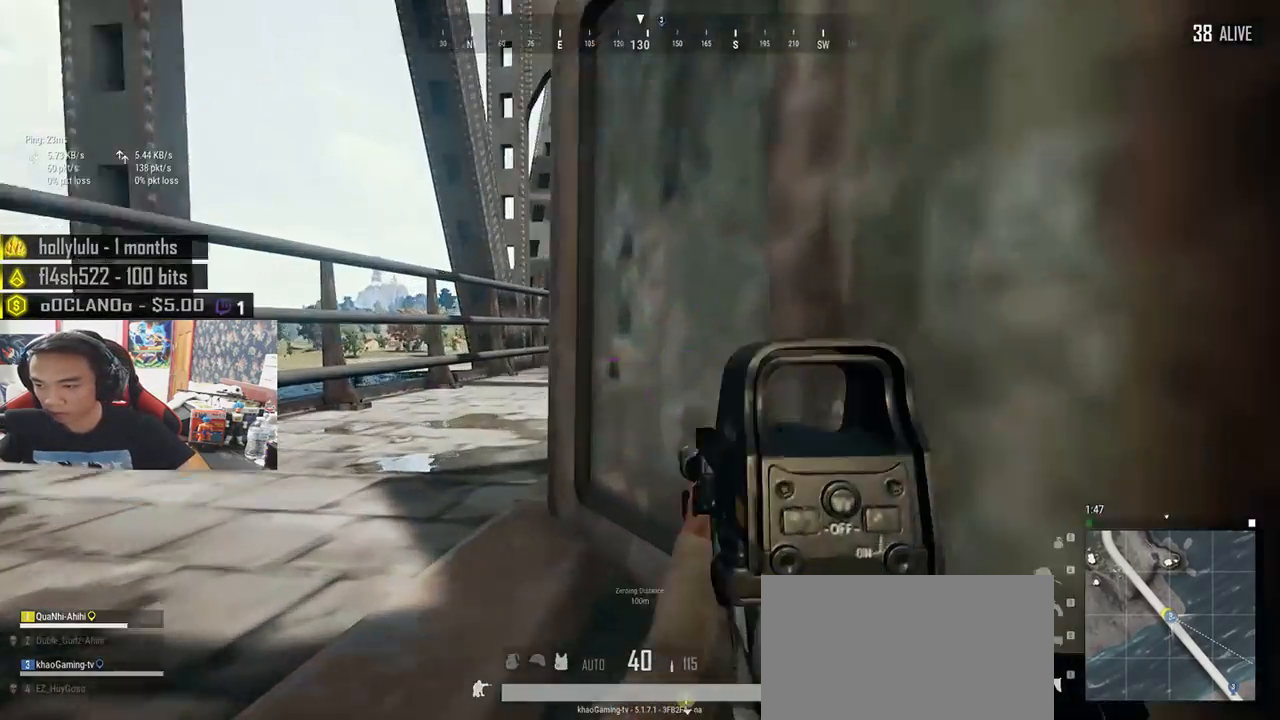
{"keys": ["q"], "mouse": [], "events": []}
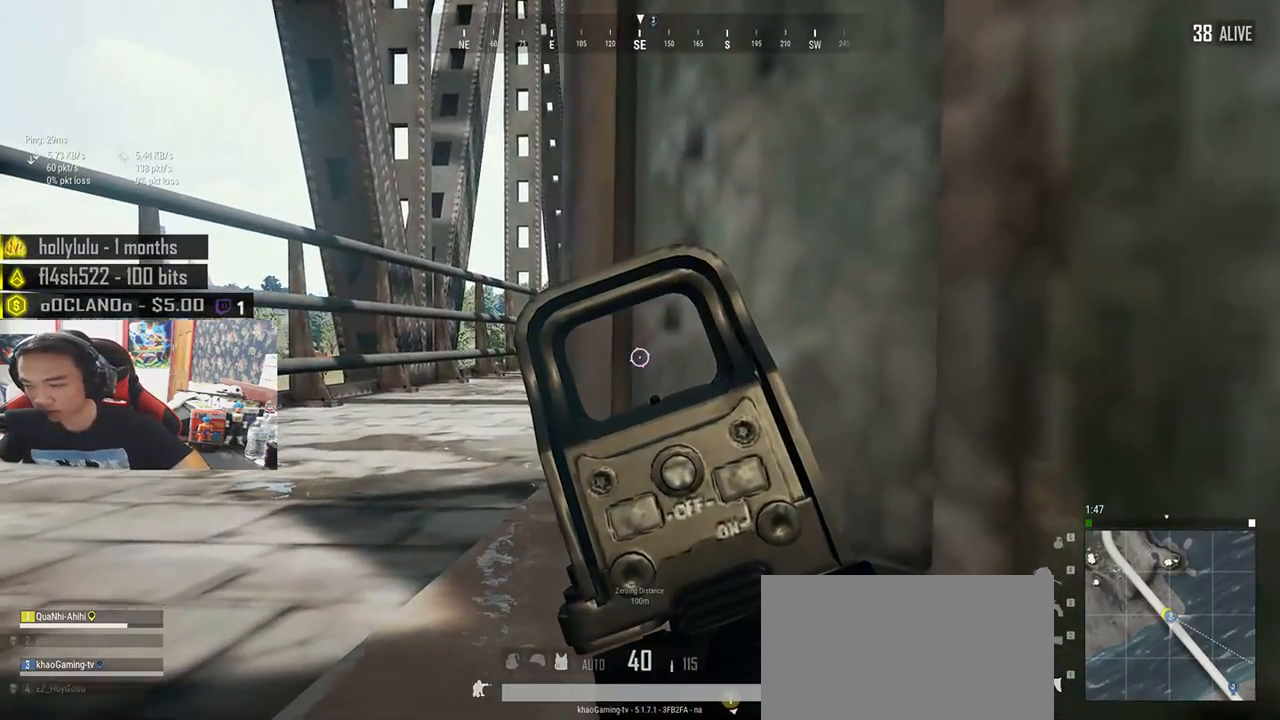
{"keys": ["q"], "mouse": [], "events": []}
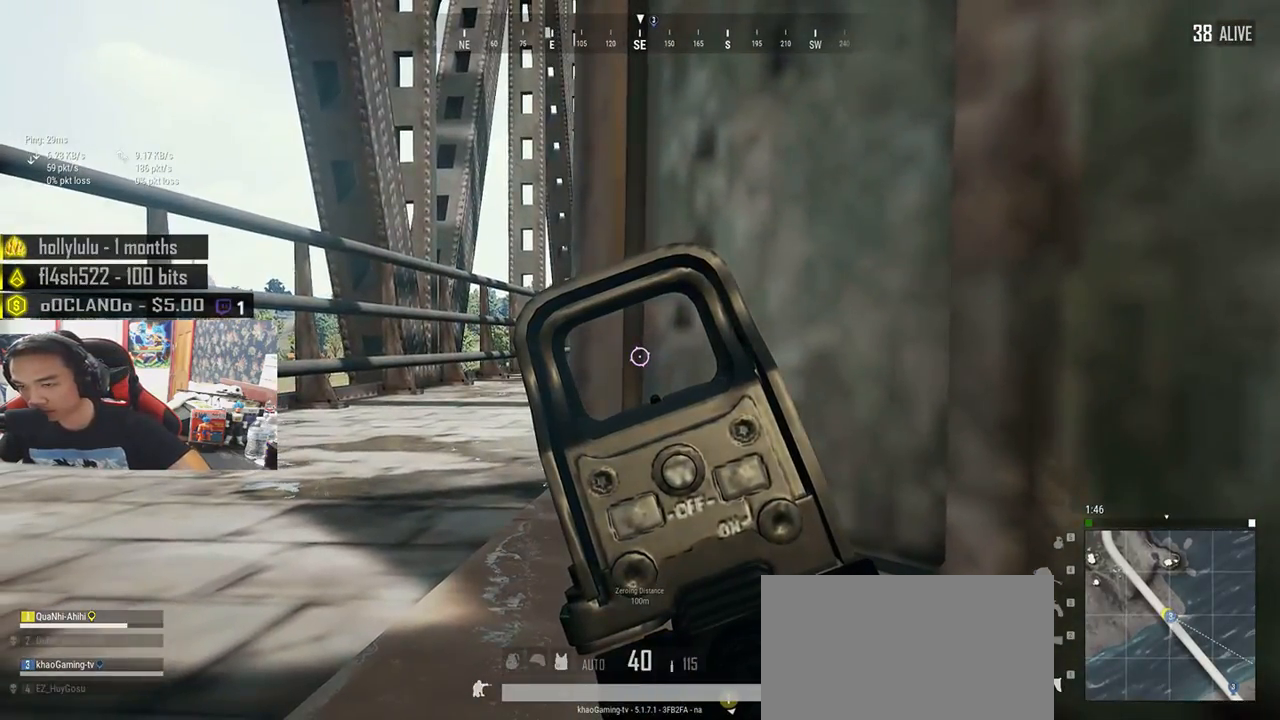
{"keys": ["q"], "mouse": [], "events": []}
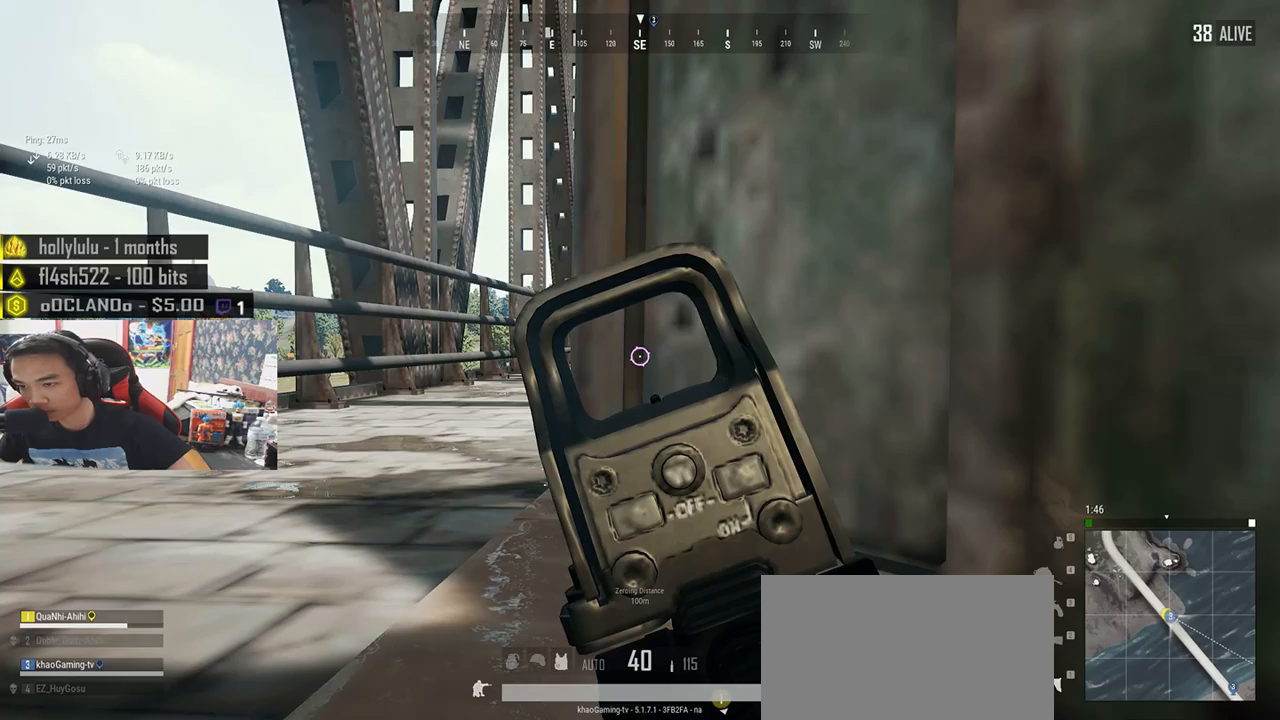
{"keys": [], "mouse": [], "events": [[83, "d", "down"], [133, "mouse_right", "down"], [217, "mouse_right", "up"], [400, "d", "up"], [450, "q", "up"]]}
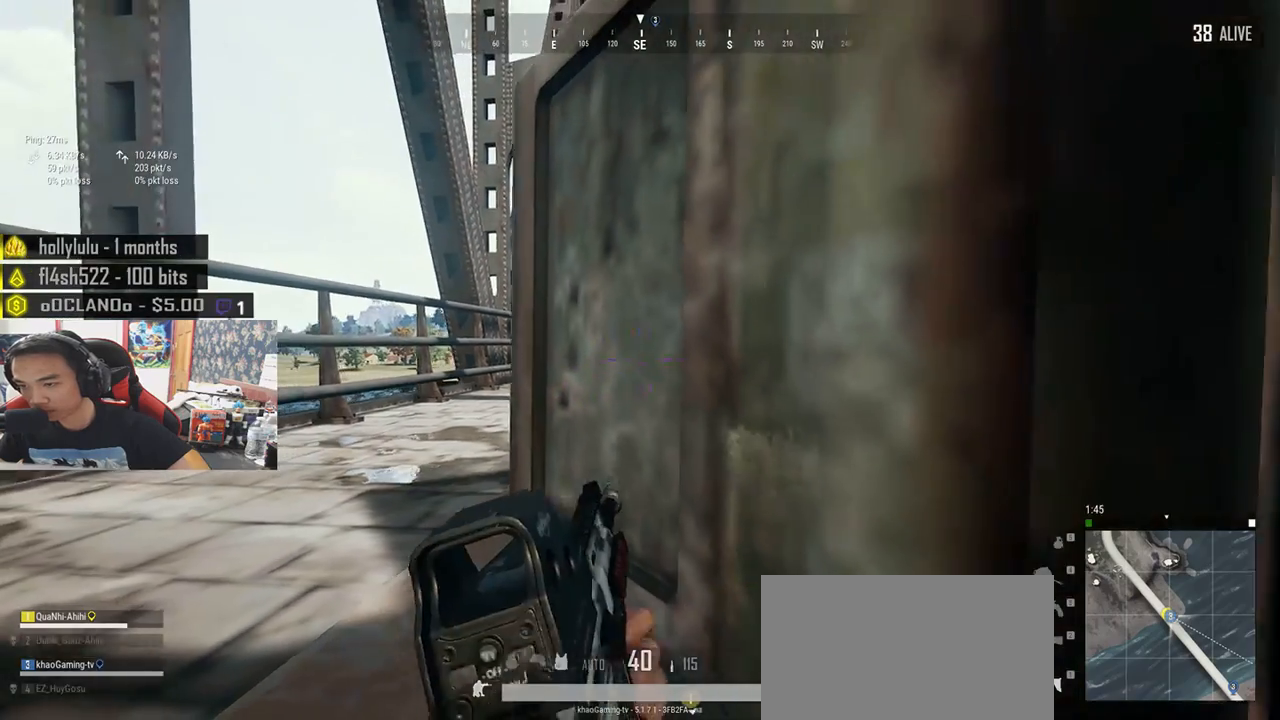
{"keys": ["d"], "mouse": [], "events": [[483, "d", "down"]]}
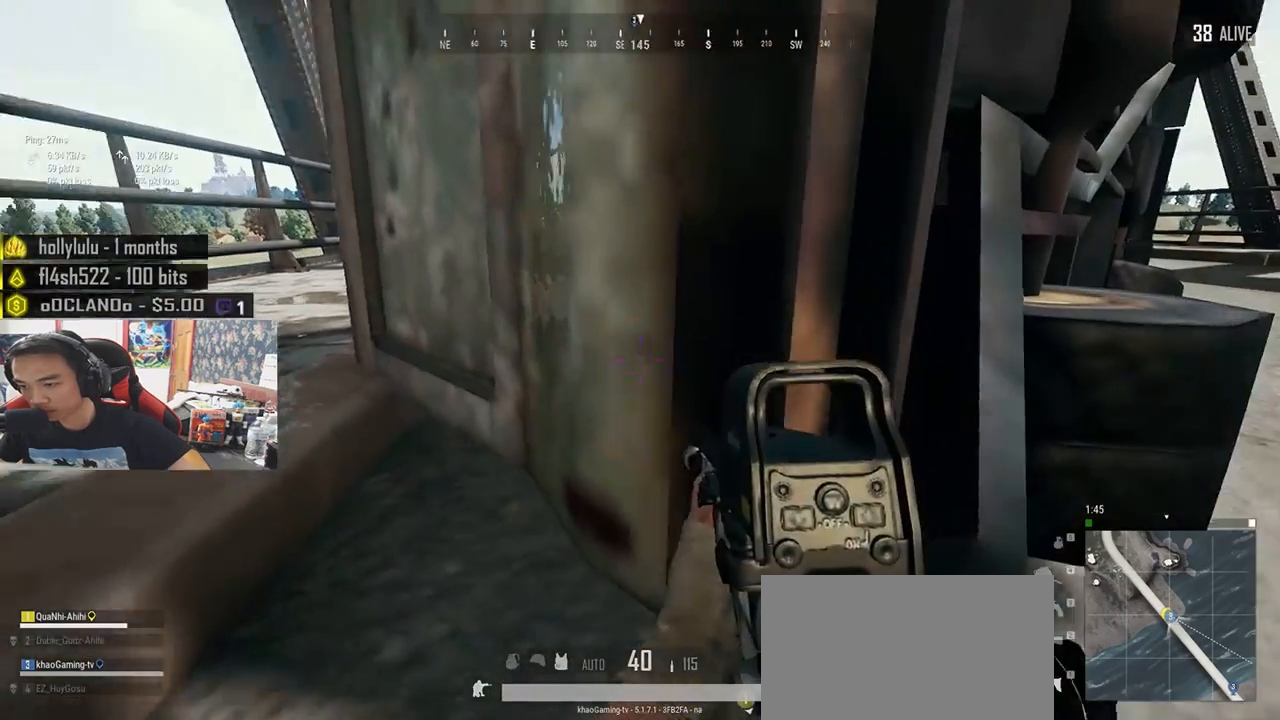
{"keys": [], "mouse": [], "events": [[500, "d", "up"]]}
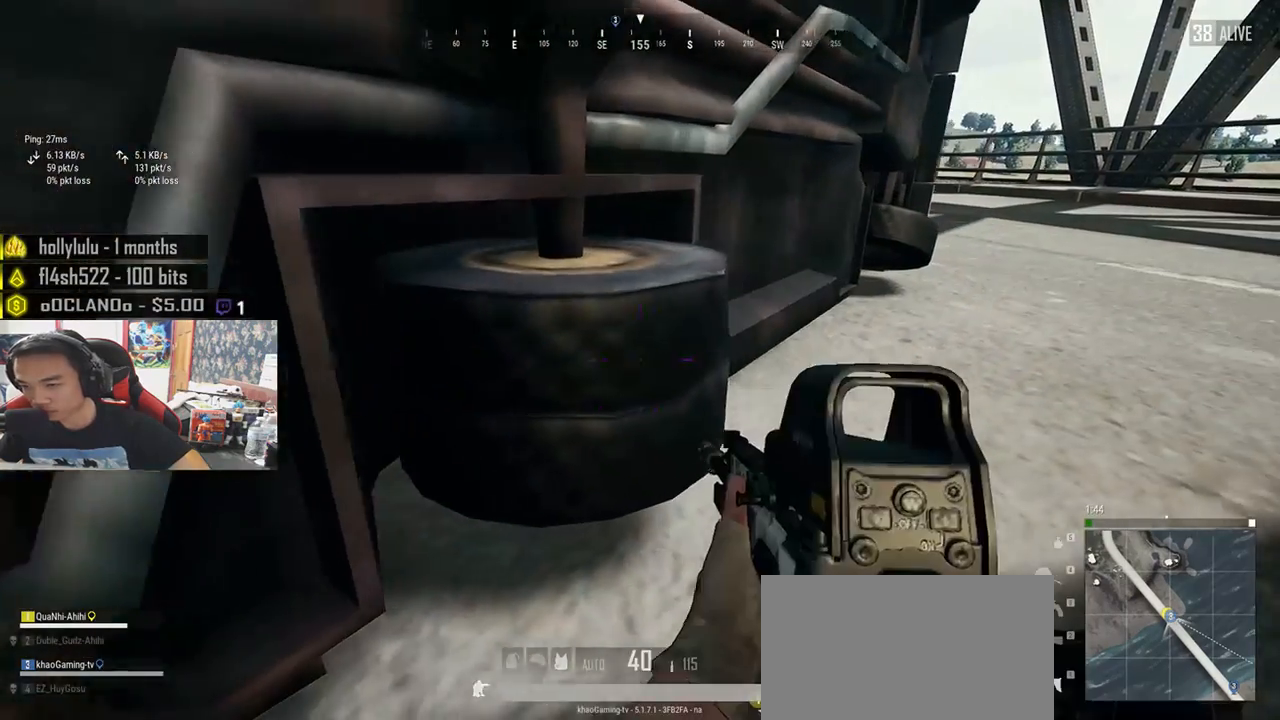
{"keys": [], "mouse": [], "events": [[333, "d", "down"], [500, "d", "up"]]}
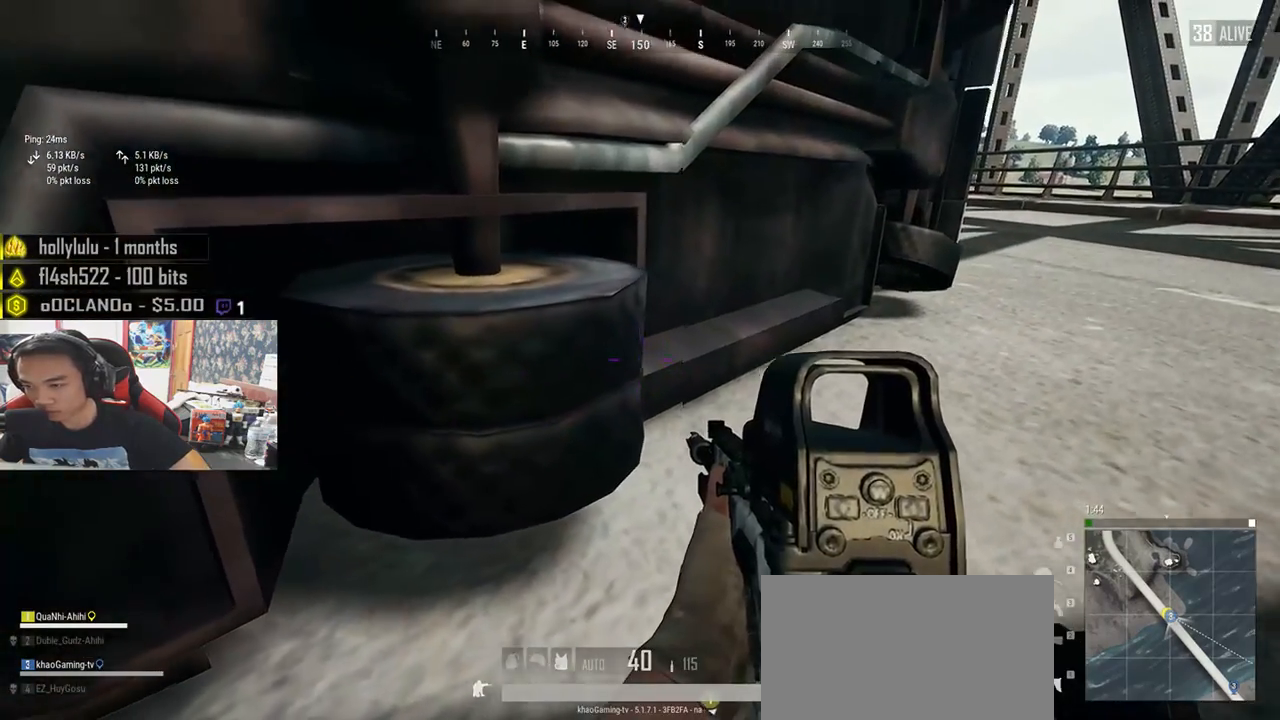
{"keys": [], "mouse": [], "events": []}
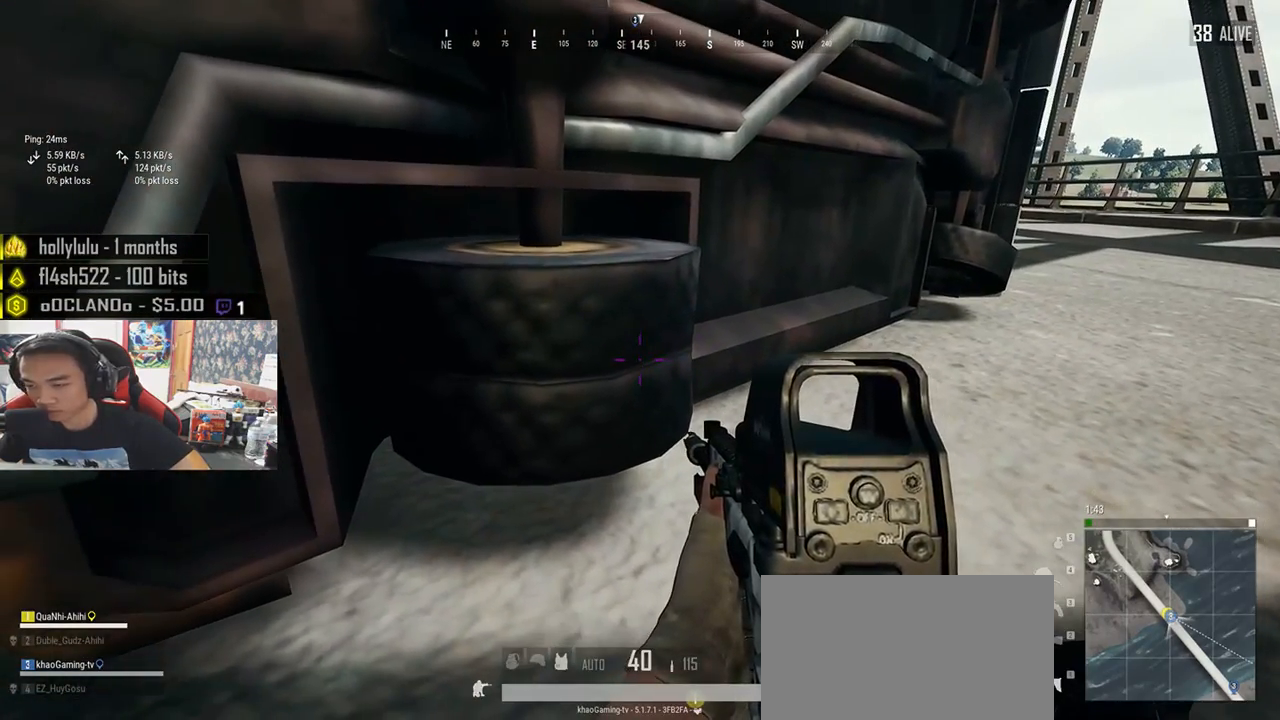
{"keys": [], "mouse": [], "events": []}
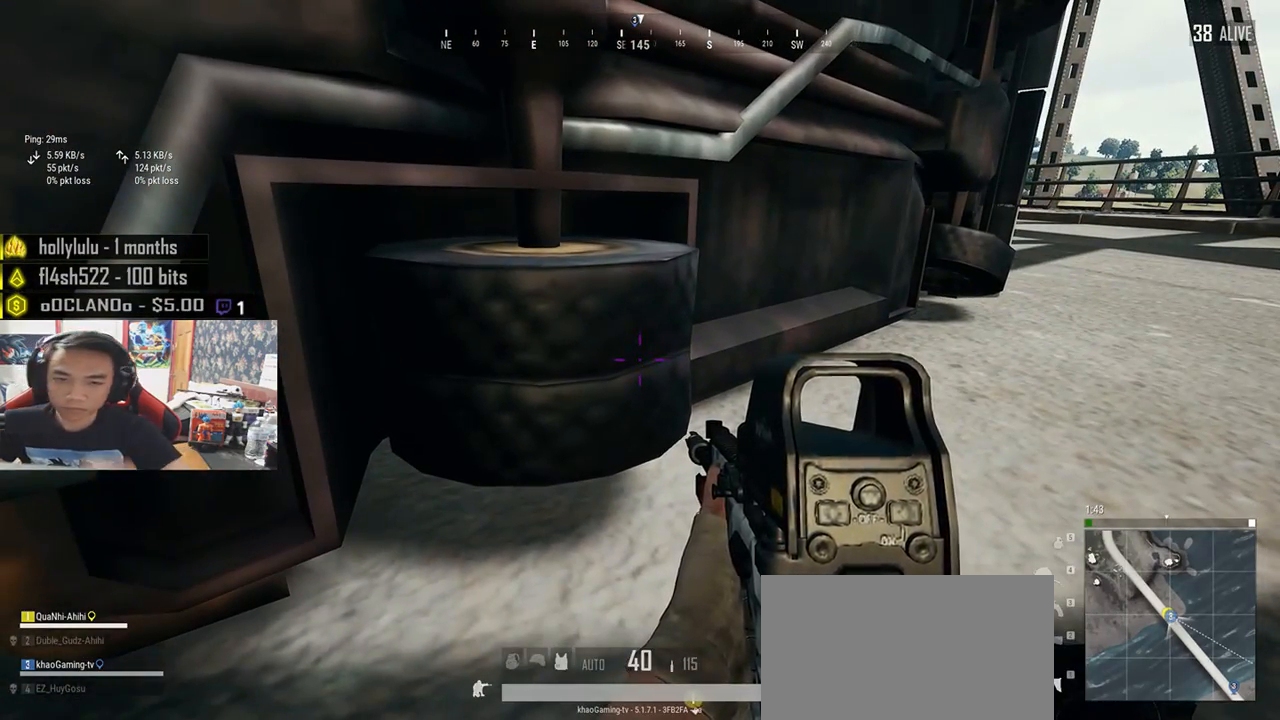
{"keys": [], "mouse": [], "events": []}
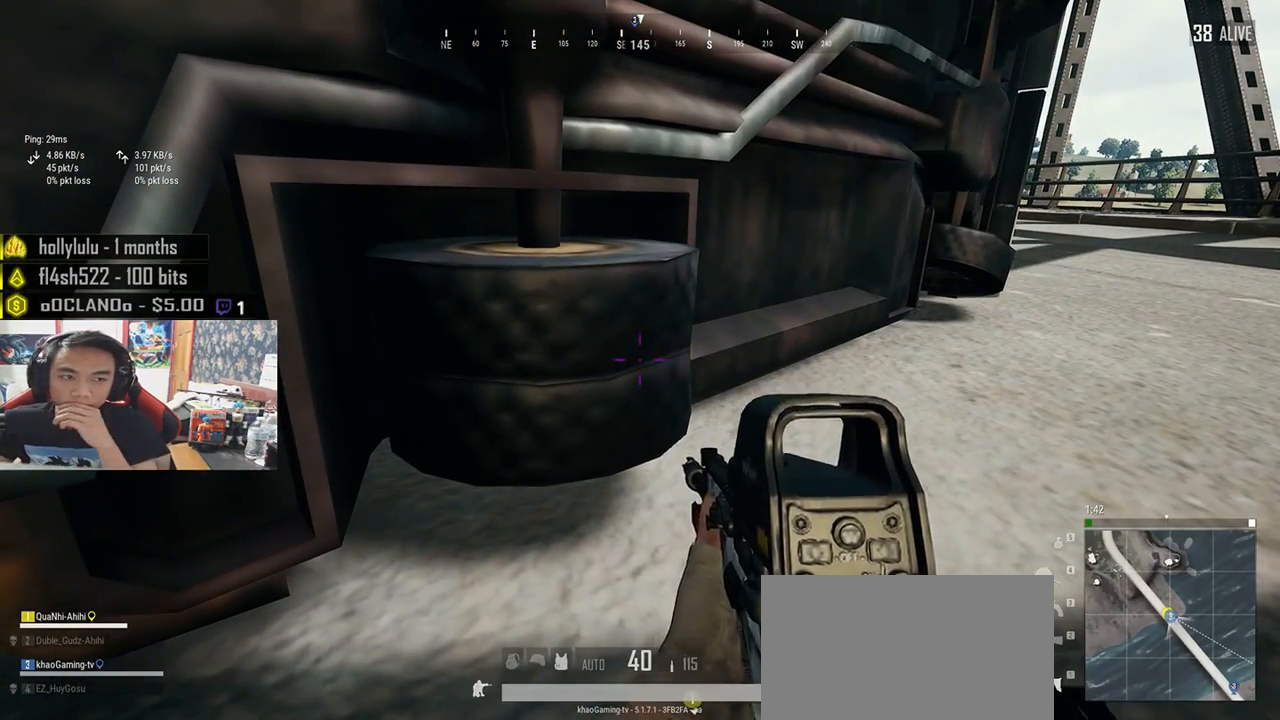
{"keys": [], "mouse": [], "events": []}
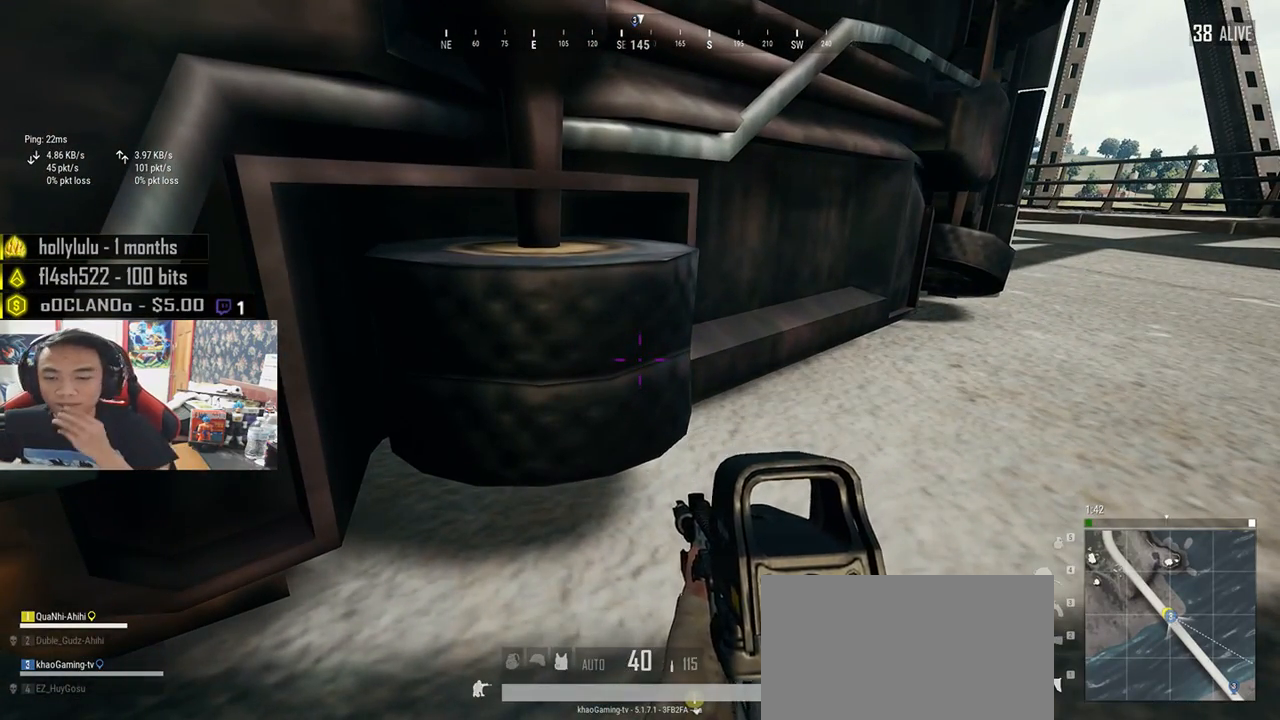
{"keys": [], "mouse": [], "events": []}
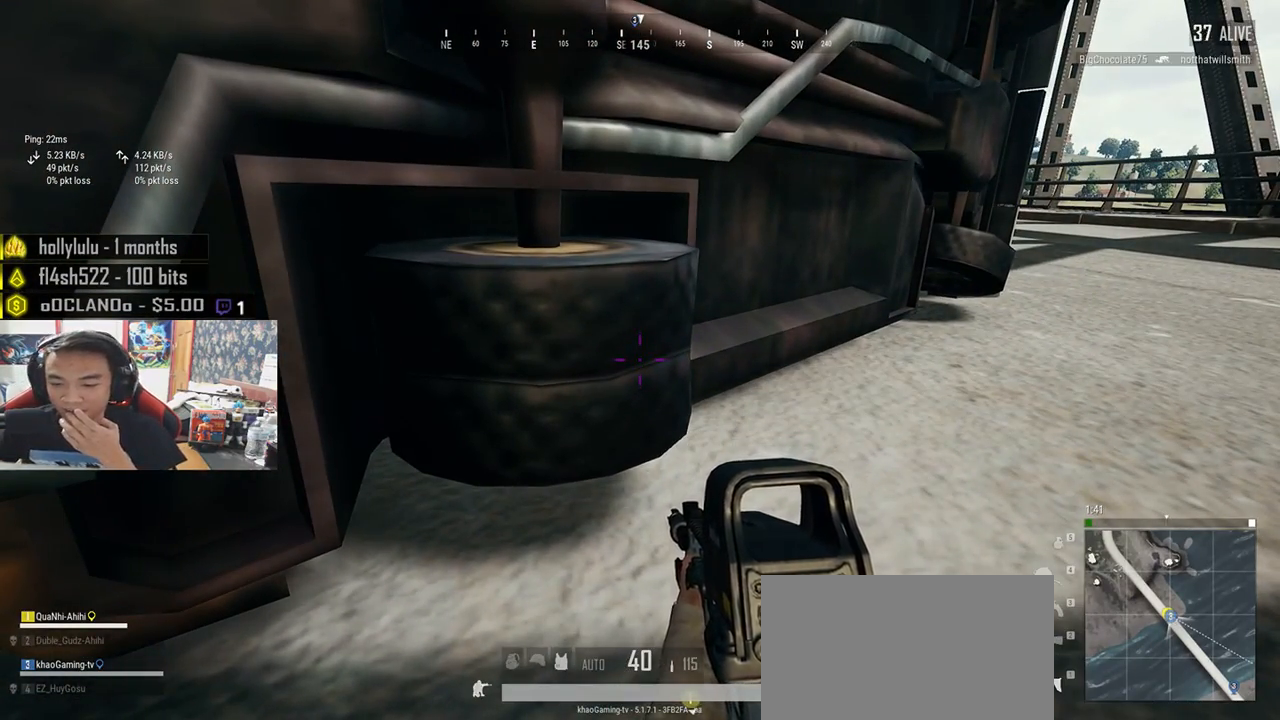
{"keys": [], "mouse": [], "events": [[117, "w", "down"], [250, "w", "up"]]}
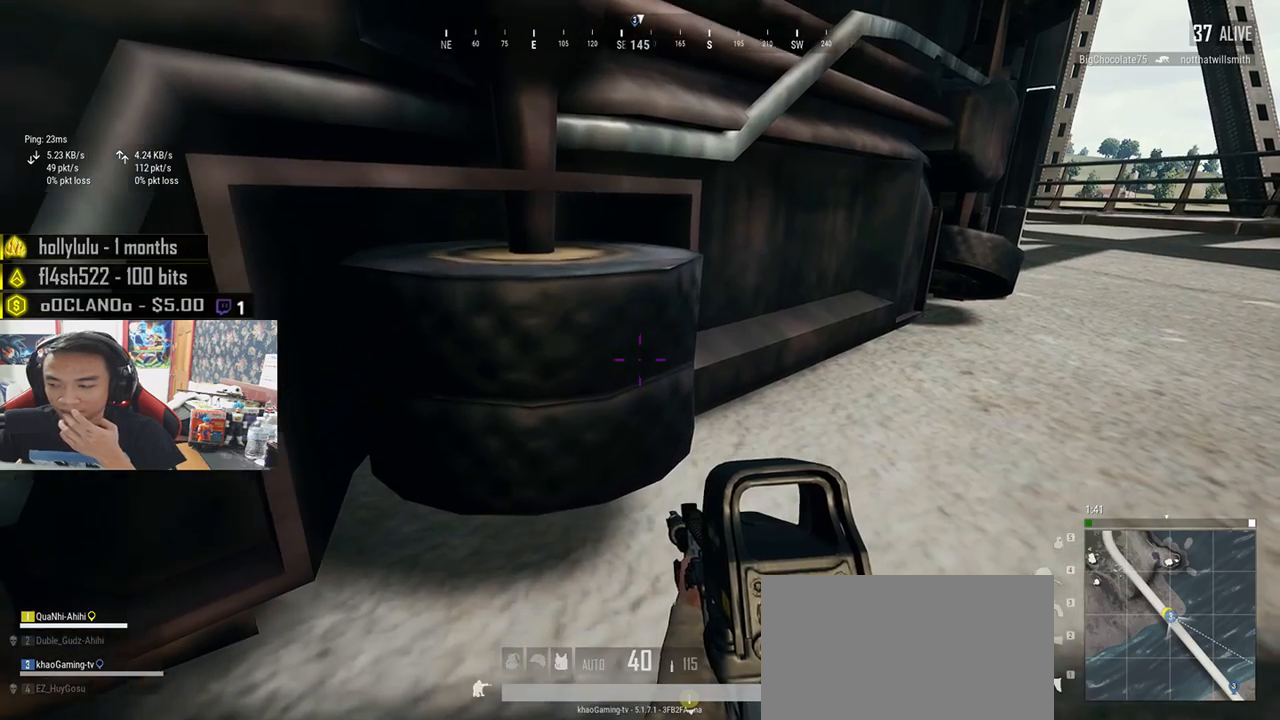
{"keys": [], "mouse": [], "events": []}
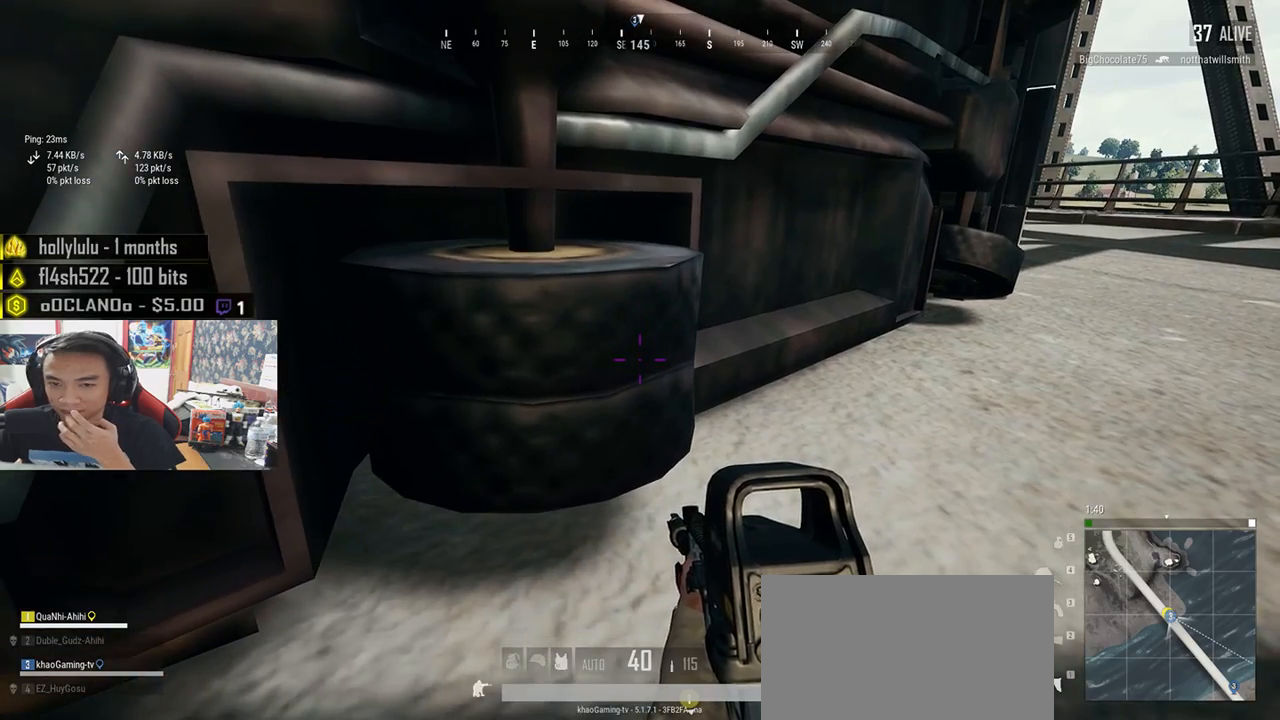
{"keys": ["d", "w"], "mouse": [], "events": [[417, "d", "down"], [500, "w", "down"]]}
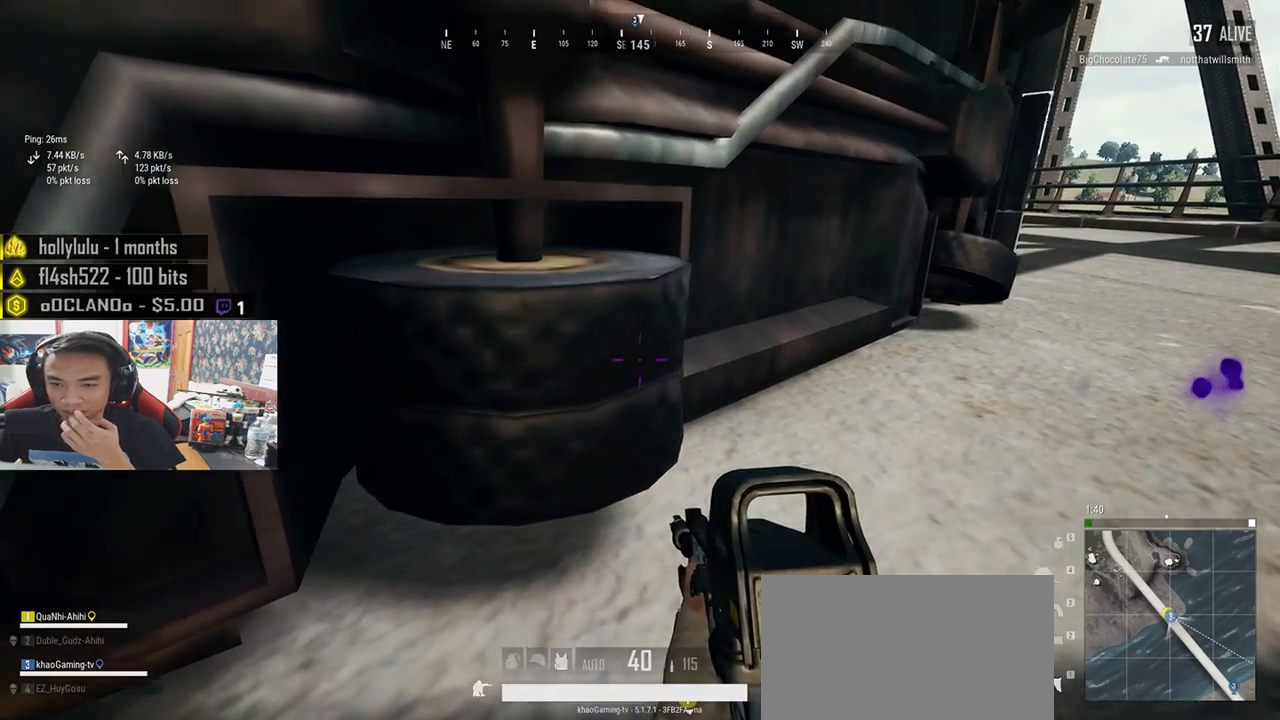
{"keys": ["w"], "mouse": [], "events": [[483, "d", "up"]]}